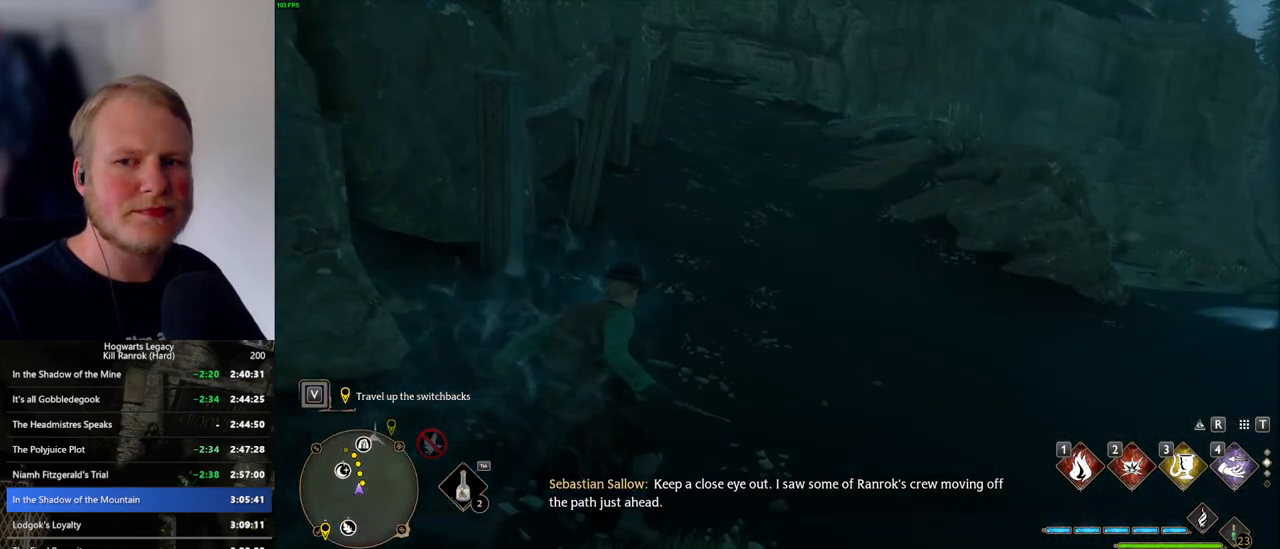
Gameplay with keyboard and mouse; each line is a JSON object with the keys and mouse buttons held at the frame after it. "events" lists presses ("down") and releases ("up") of ".", "/", "0", "1", "2", "3", "4", "5", "6", "7", "8", "9", "a", "alt_l", "alt_r", "b", "backslash", "backspace", "c", "caps_lock", "comma", "ctrl_l", "ctrl_r", "d", "e", "equals", "escape", "f", "f1", "f10", "f11", "f12", "f2", "f3", "f4", "f5", "f6", "f7", "f8", "f9", "g", "h", "i", "j", "k", "l", "lbracket", "m", "minus", "n", "o", "p", "q", "quote", "r", "rbracket", "return", "s", "semicolon", "shift_l", "shift_r", "space", "super_l", "super_r", "t", "tab", "tilde", "u", "v", "w", "x", "y", "z", "mouse_left", "mouse_wheel", "mouse_right", "mouse_mb4" and "mouse_mb5" between this image and that frame as [ms after this image, input, new state], when the widget could be followed in between. "mouse_left", "mouse_wheel", "mouse_right", "mouse_mb4", "mouse_mb5" = the "left", "wheel", "right", "mb4", "mb5" buttons of the "mouse" list. No other keys are recorded. "wheel" means that the mouse wheel is clicked or scrolled. Mouse movement is not recorded.
{"keys": ["space", "w"], "mouse": [], "events": []}
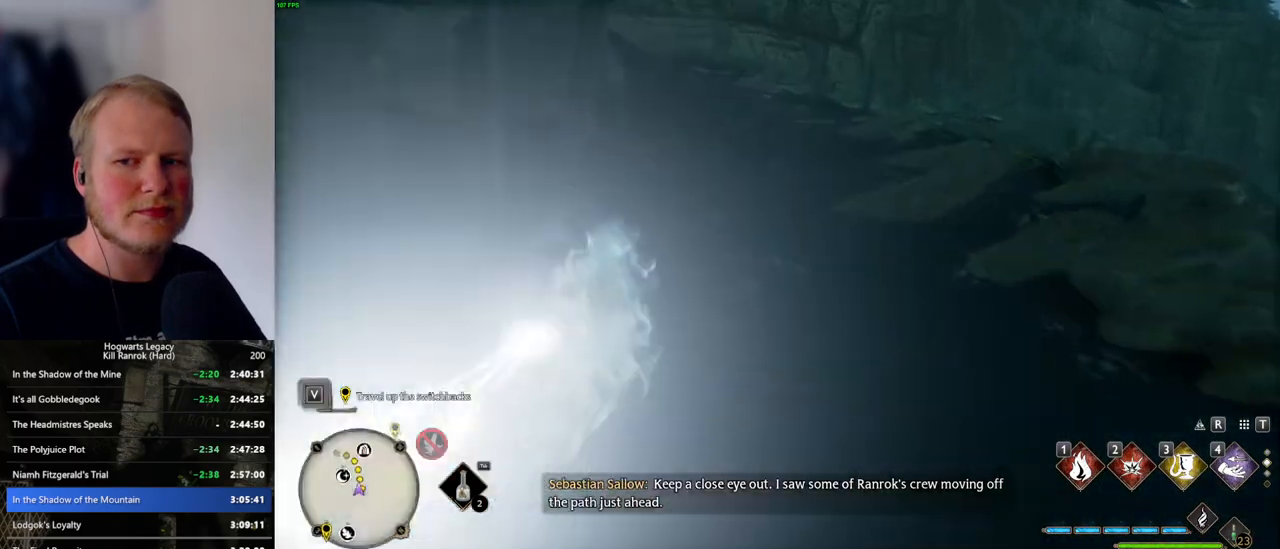
{"keys": ["w"], "mouse": [], "events": [[83, "space", "up"]]}
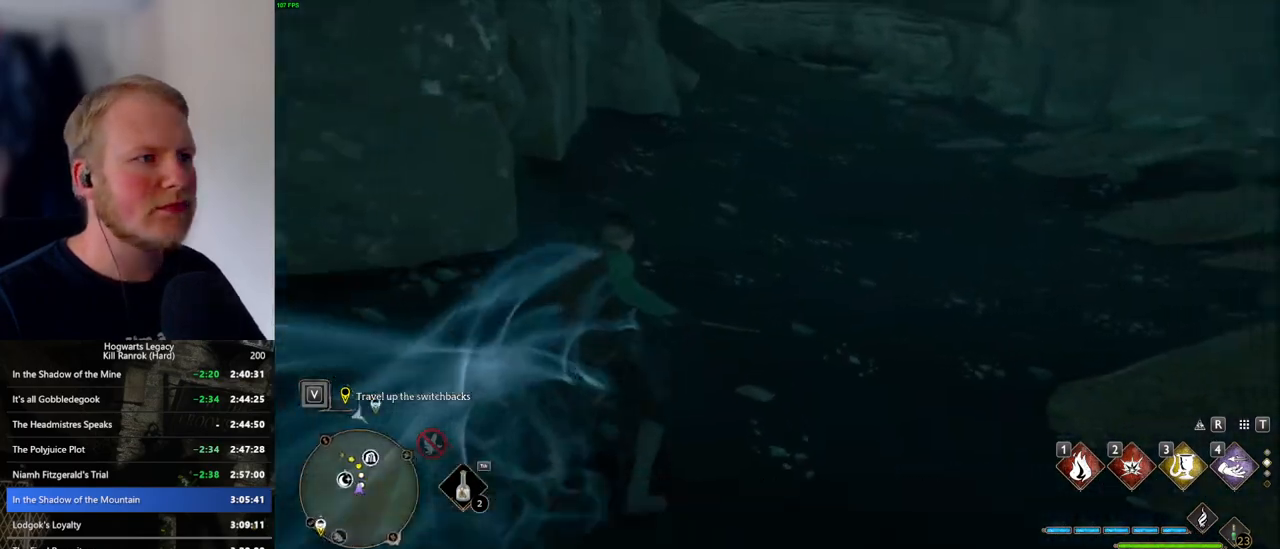
{"keys": ["space", "w"], "mouse": [], "events": [[33, "space", "down"]]}
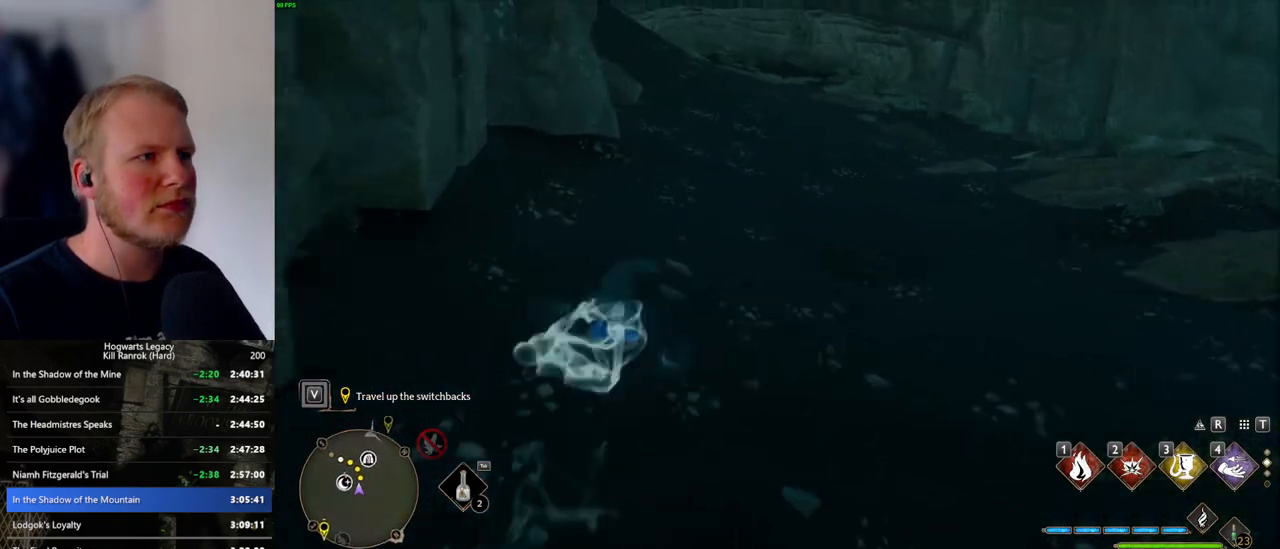
{"keys": ["w"], "mouse": [], "events": [[216, "space", "up"]]}
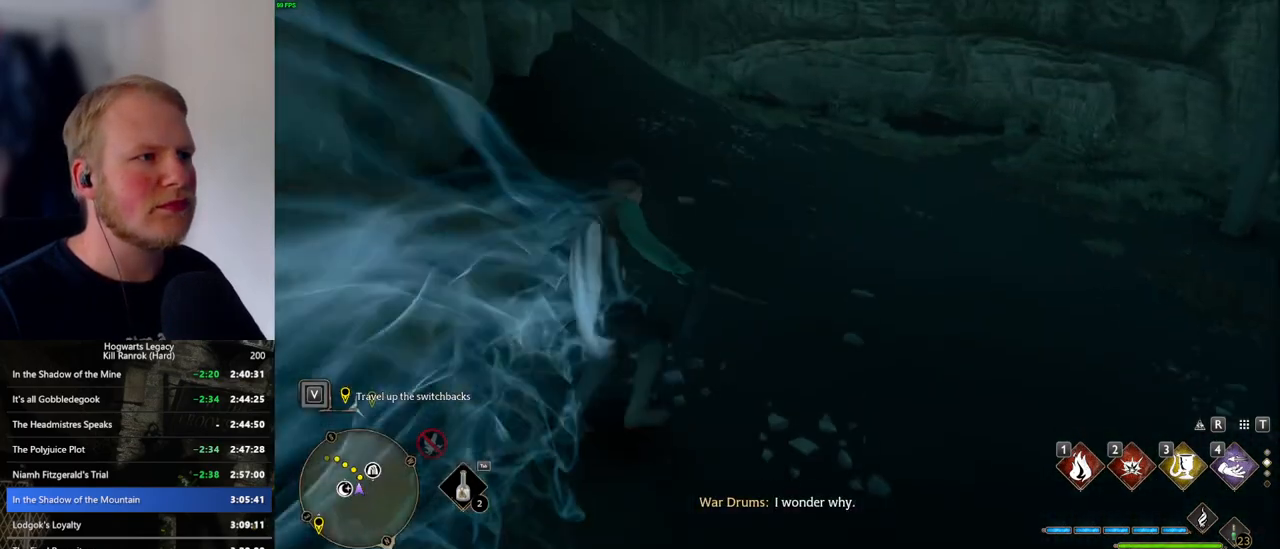
{"keys": ["space", "w"], "mouse": [], "events": [[133, "space", "down"]]}
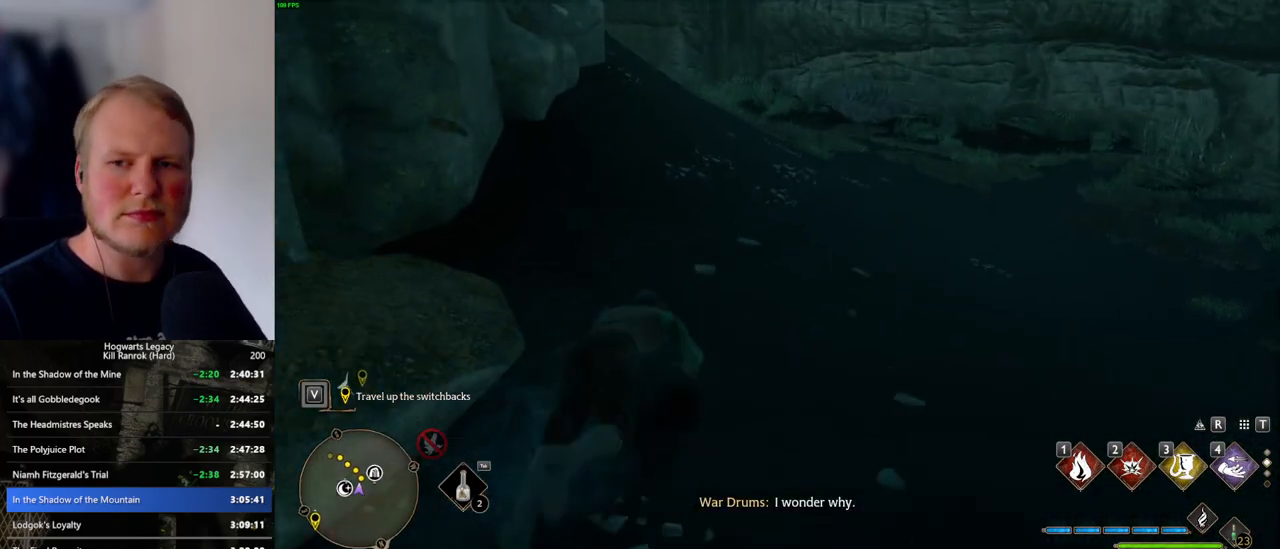
{"keys": ["w"], "mouse": [], "events": [[383, "space", "up"]]}
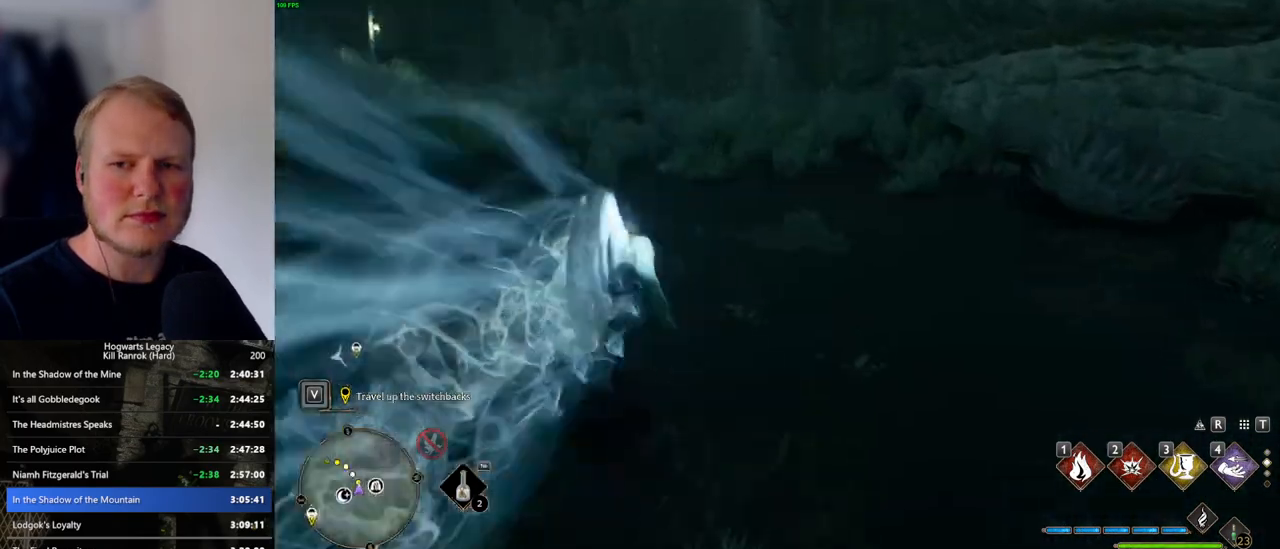
{"keys": ["space", "w"], "mouse": [], "events": [[316, "space", "down"]]}
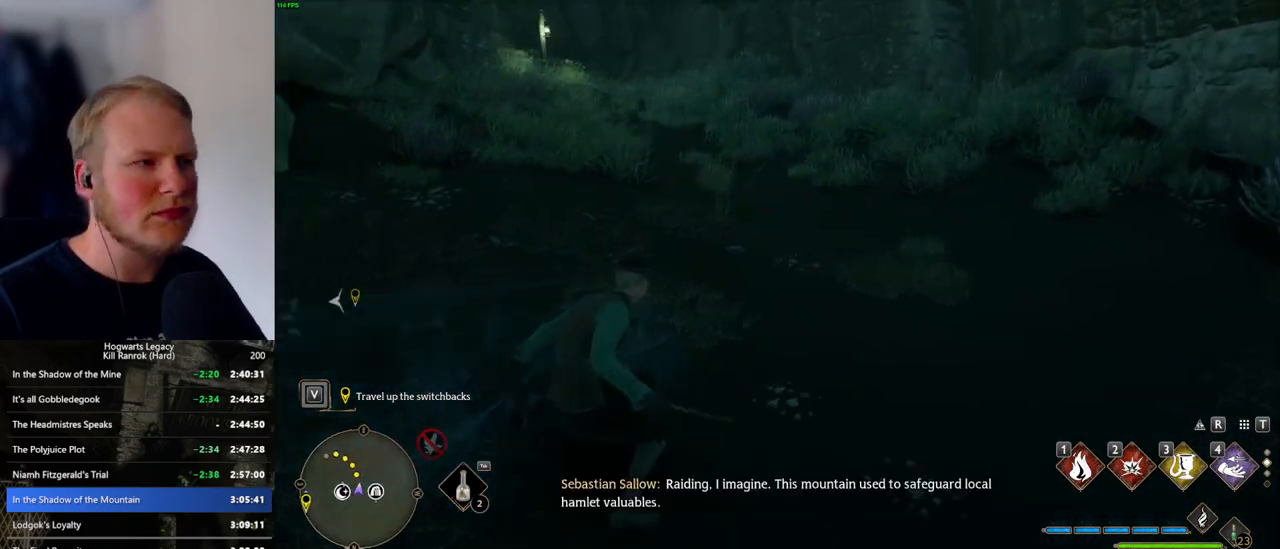
{"keys": ["space", "w"], "mouse": [], "events": []}
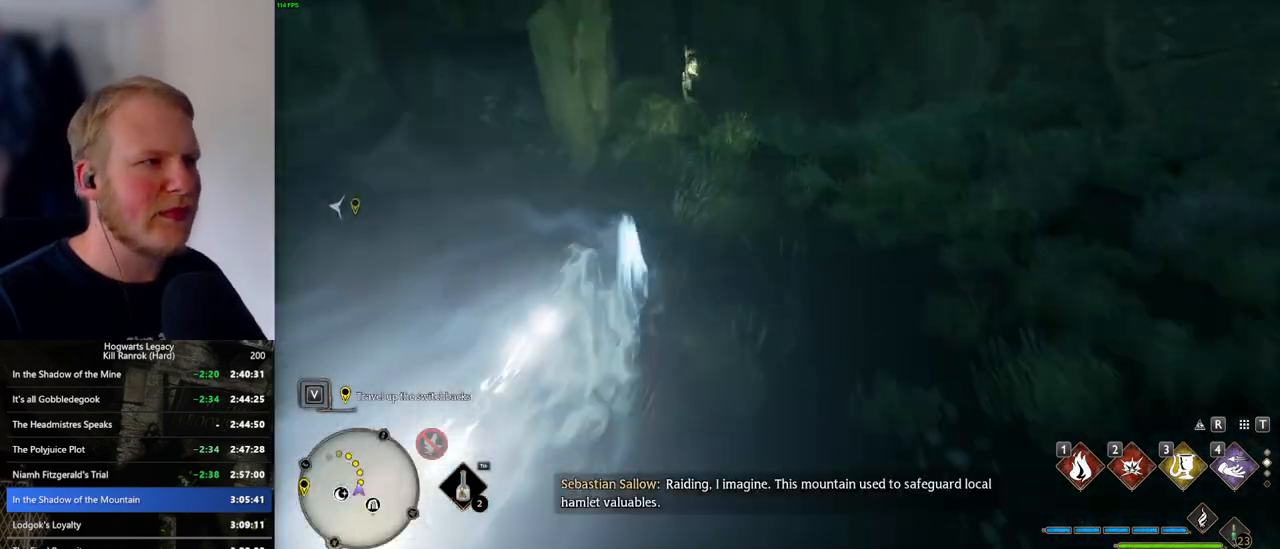
{"keys": ["space", "w"], "mouse": [], "events": [[16, "space", "up"], [350, "space", "down"]]}
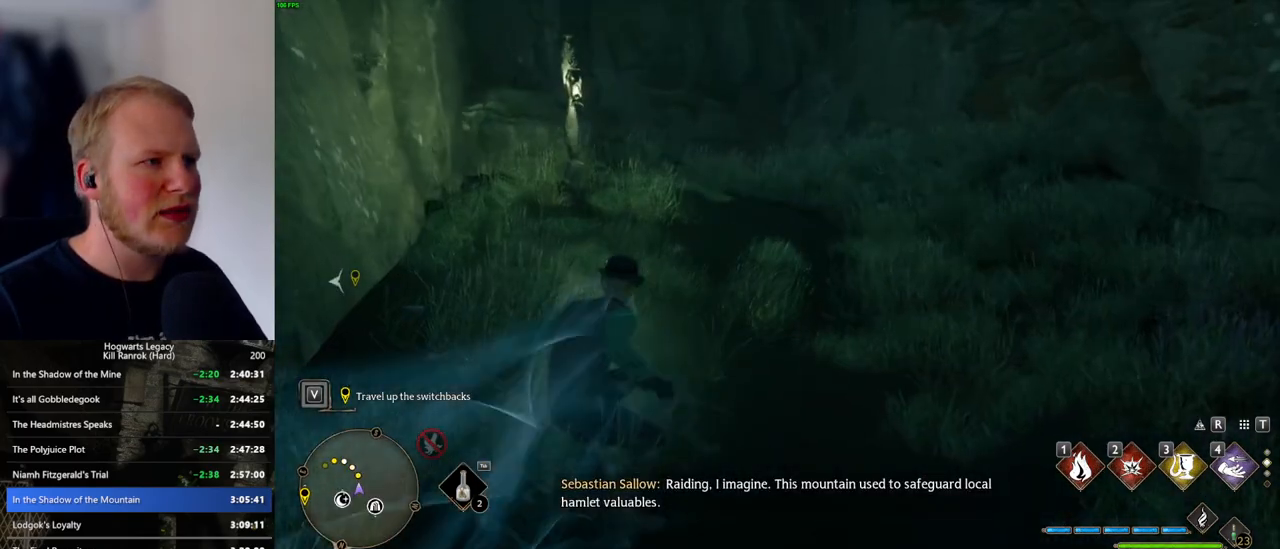
{"keys": ["space", "w"], "mouse": [], "events": []}
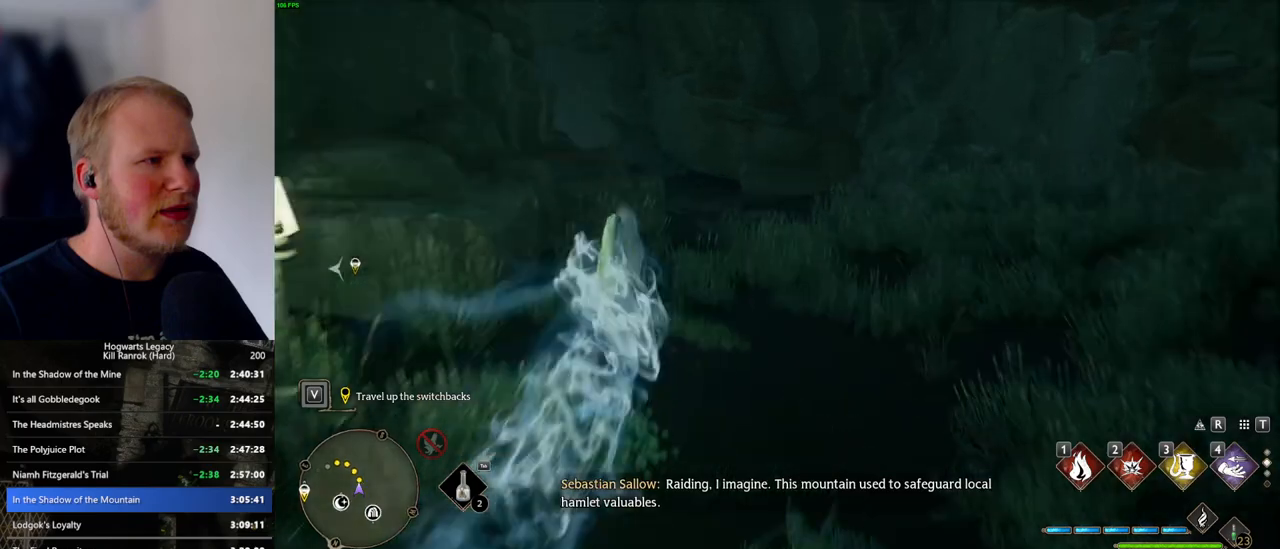
{"keys": ["w"], "mouse": [], "events": [[133, "space", "up"]]}
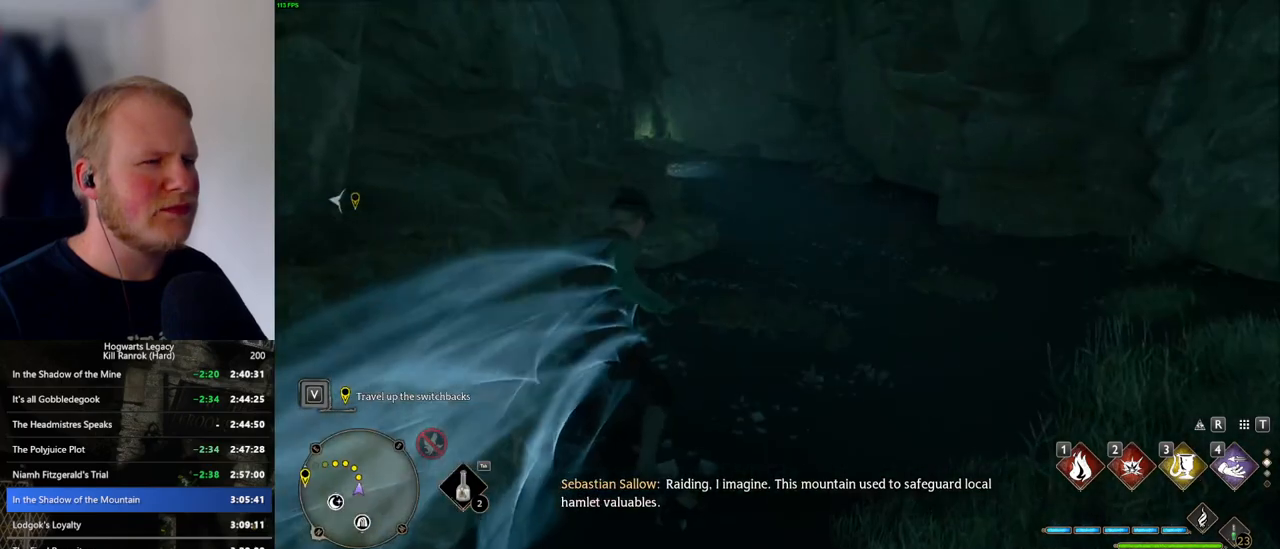
{"keys": ["space", "w"], "mouse": [], "events": [[66, "space", "down"]]}
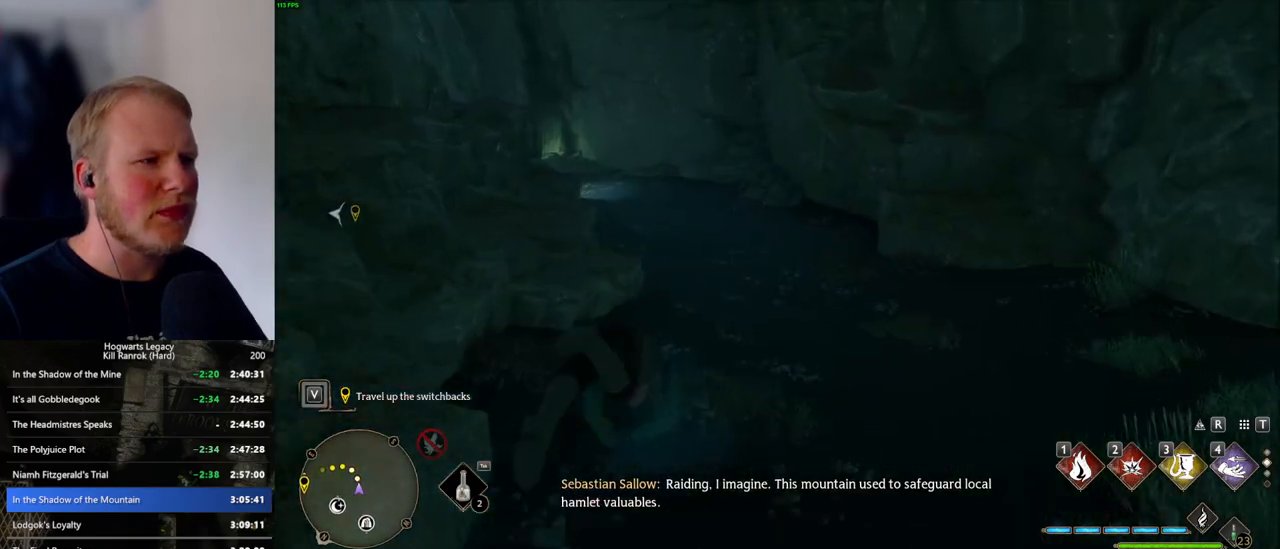
{"keys": ["w"], "mouse": [], "events": [[216, "space", "up"]]}
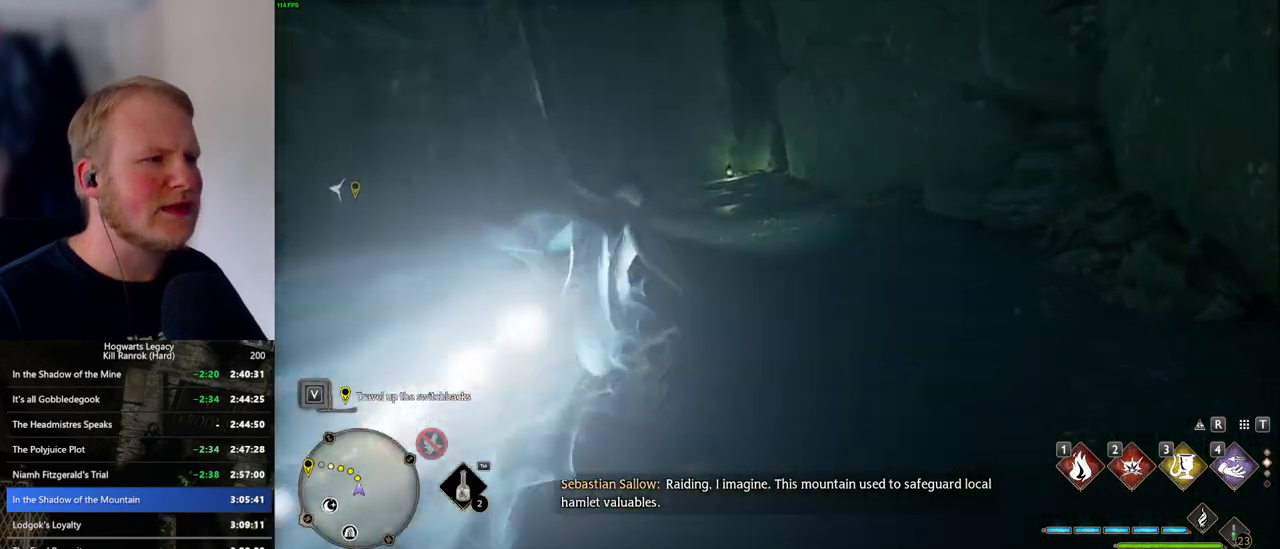
{"keys": ["space", "w"], "mouse": [], "events": [[83, "space", "down"]]}
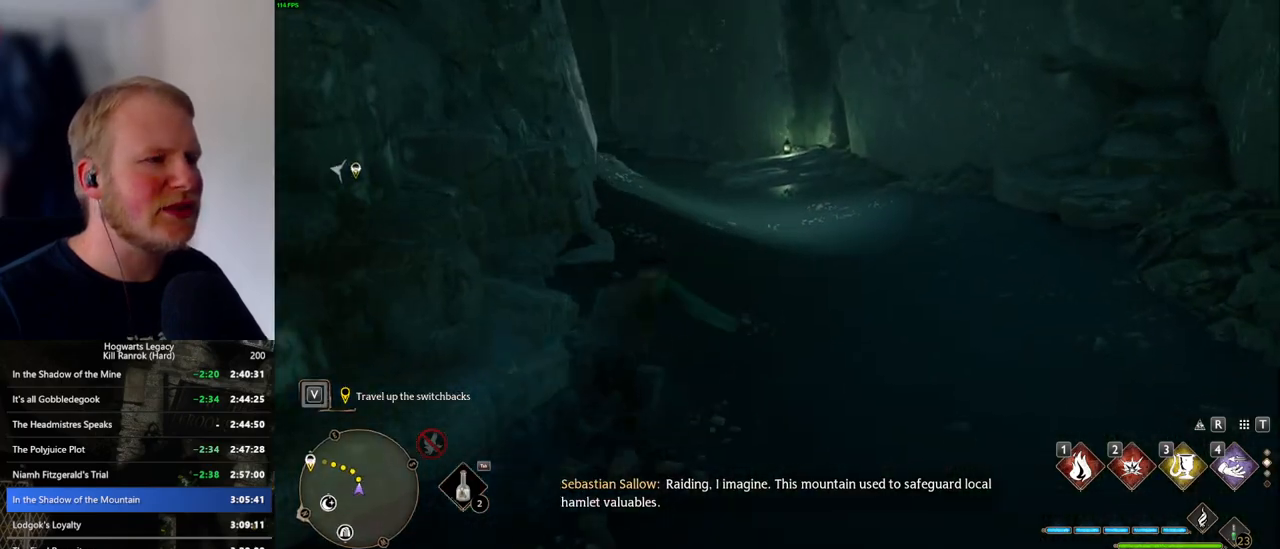
{"keys": ["w"], "mouse": [], "events": [[433, "space", "up"]]}
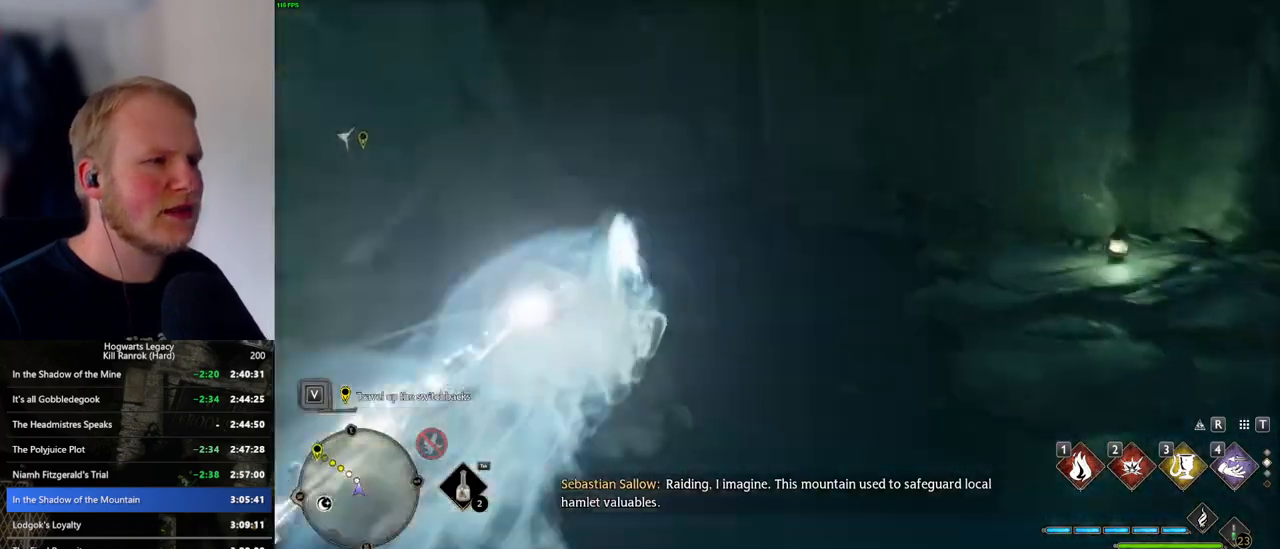
{"keys": ["space", "w"], "mouse": [], "events": [[316, "space", "down"]]}
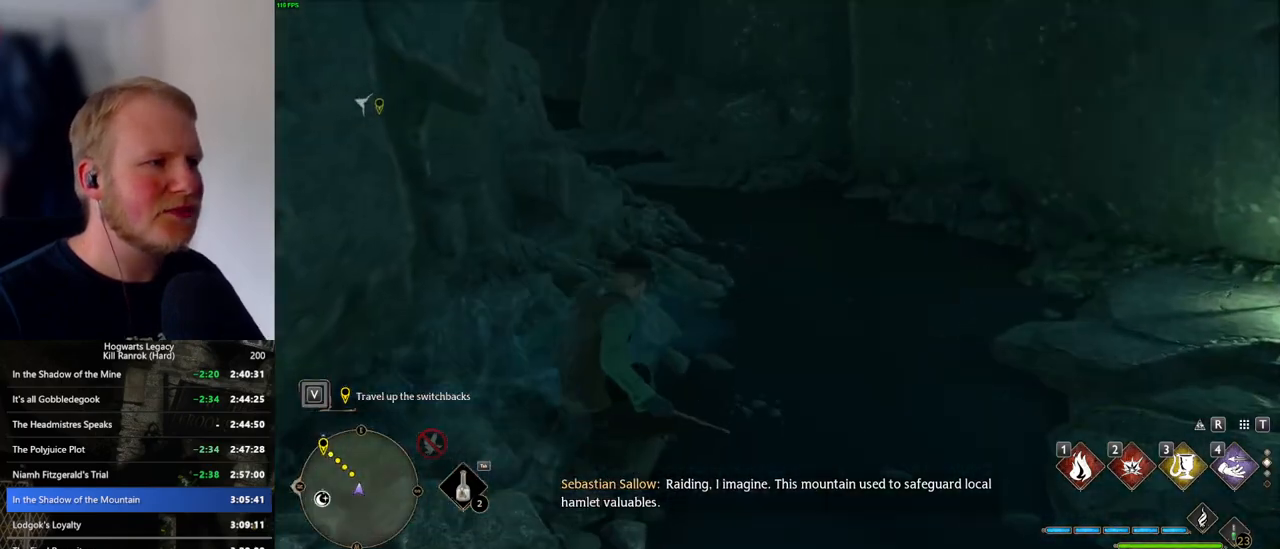
{"keys": ["space", "w"], "mouse": [], "events": []}
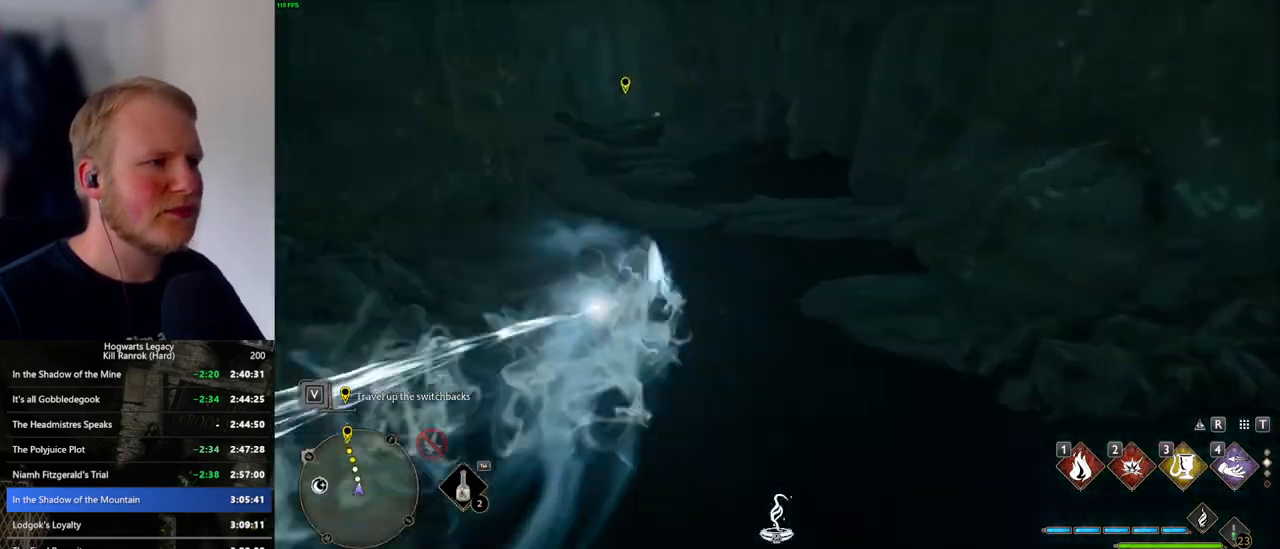
{"keys": ["space", "w"], "mouse": [], "events": [[50, "space", "up"], [466, "space", "down"]]}
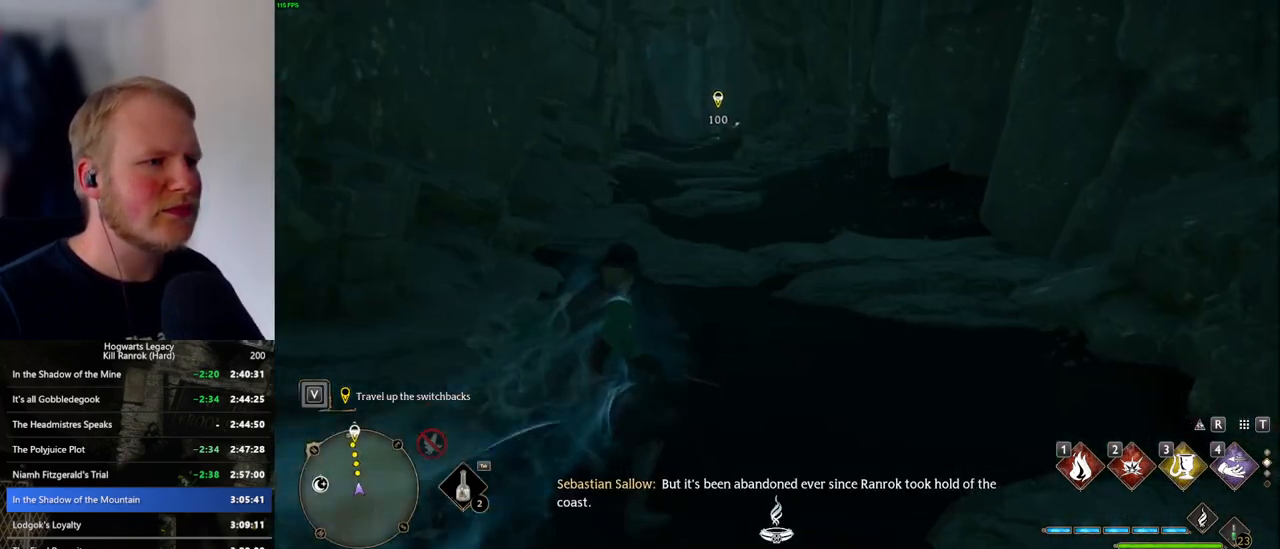
{"keys": ["space", "w"], "mouse": [], "events": []}
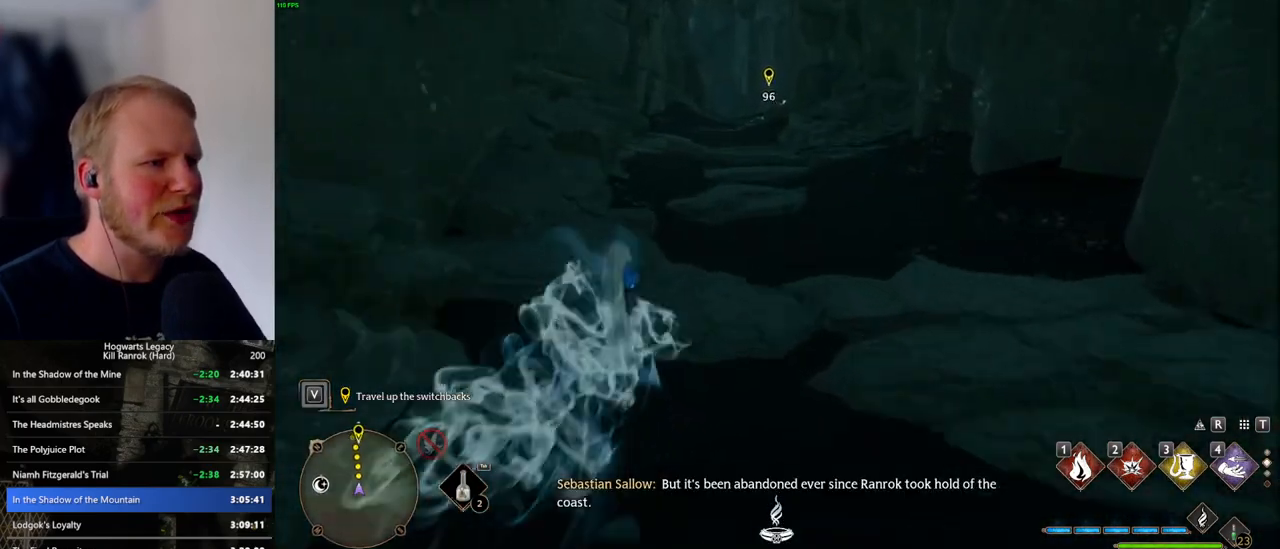
{"keys": ["w"], "mouse": [], "events": [[233, "space", "up"]]}
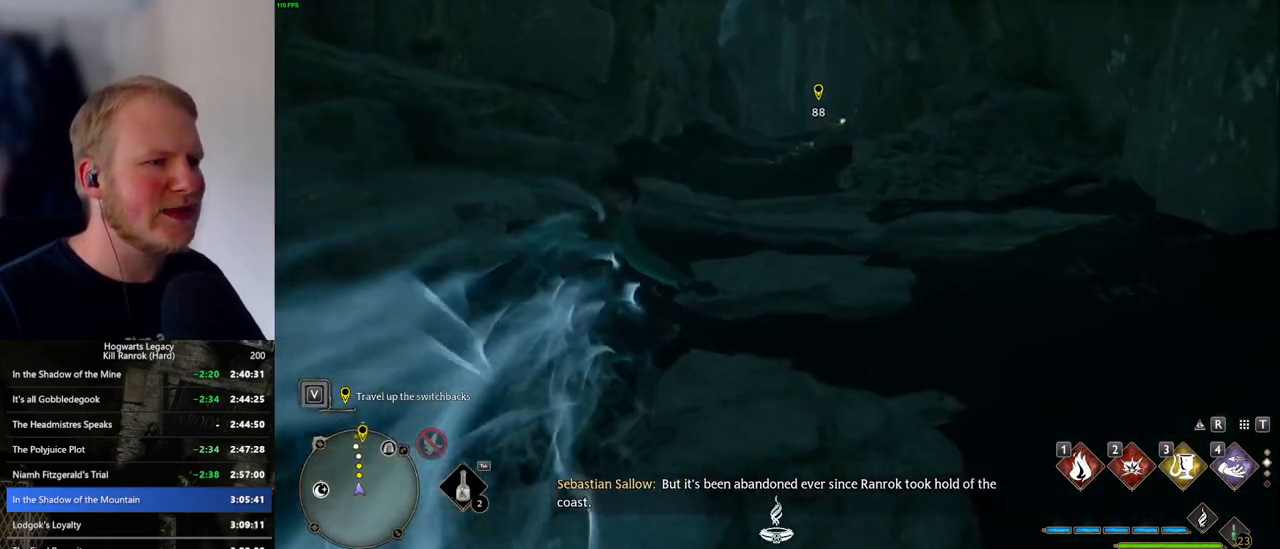
{"keys": ["space", "w"], "mouse": [], "events": [[116, "space", "down"]]}
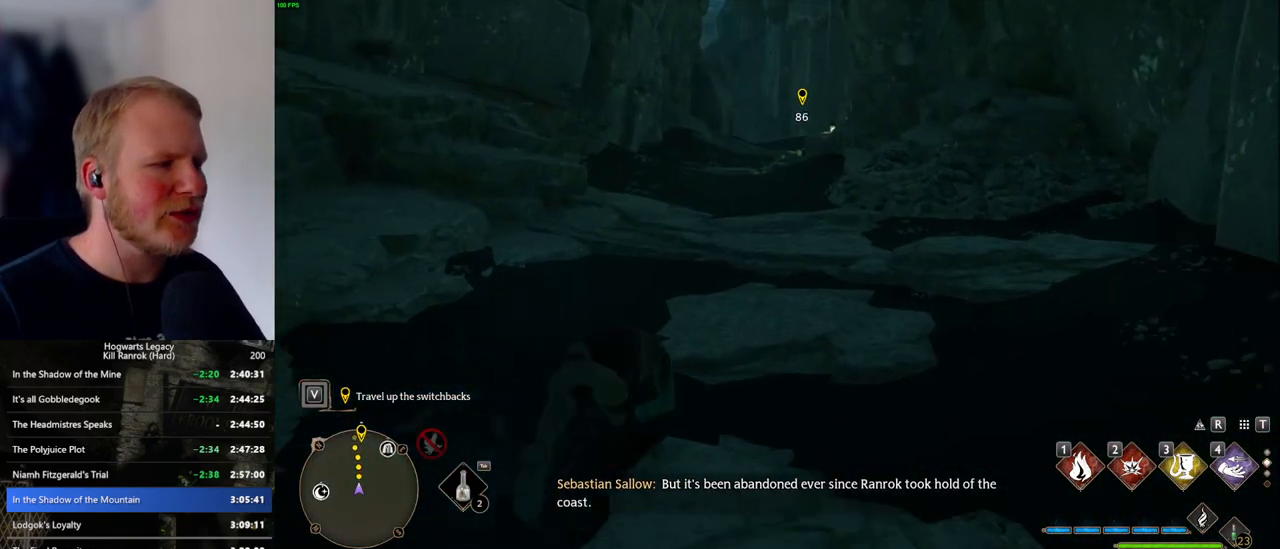
{"keys": ["w"], "mouse": [], "events": [[366, "space", "up"]]}
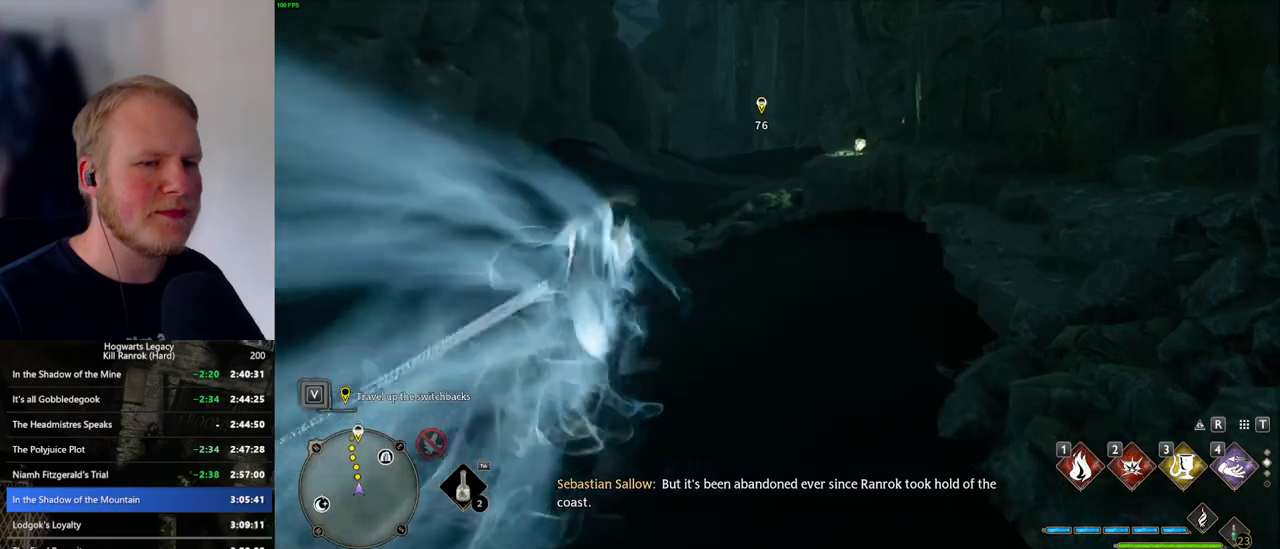
{"keys": ["space", "w"], "mouse": [], "events": [[183, "mouse_wheel", "down"], [200, "mouse_wheel", "up"], [200, "space", "down"]]}
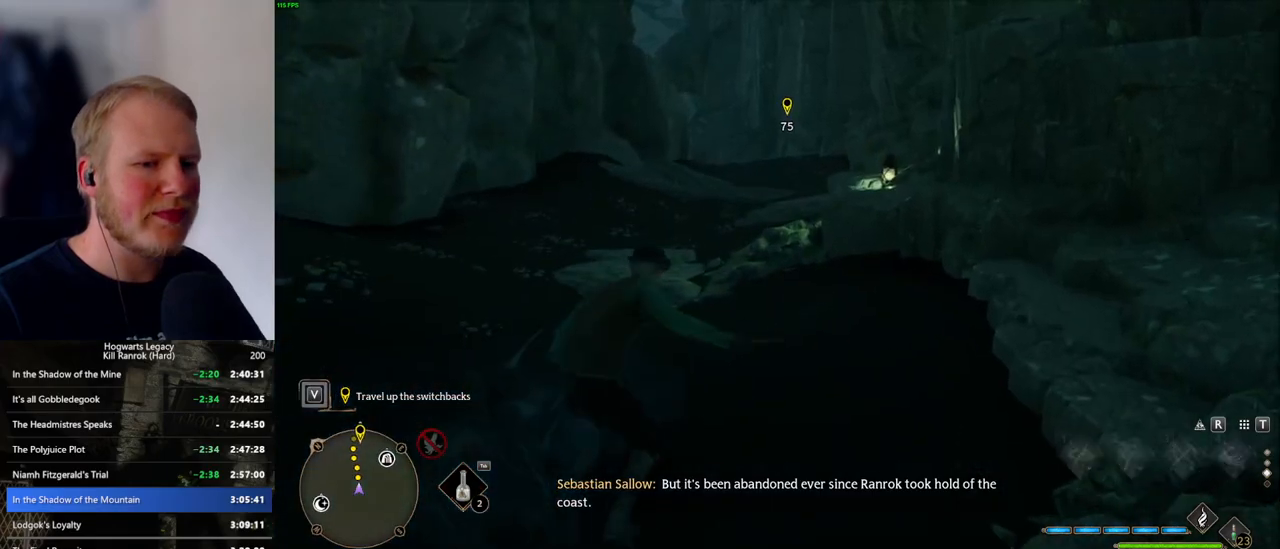
{"keys": ["w"], "mouse": [], "events": [[400, "space", "up"]]}
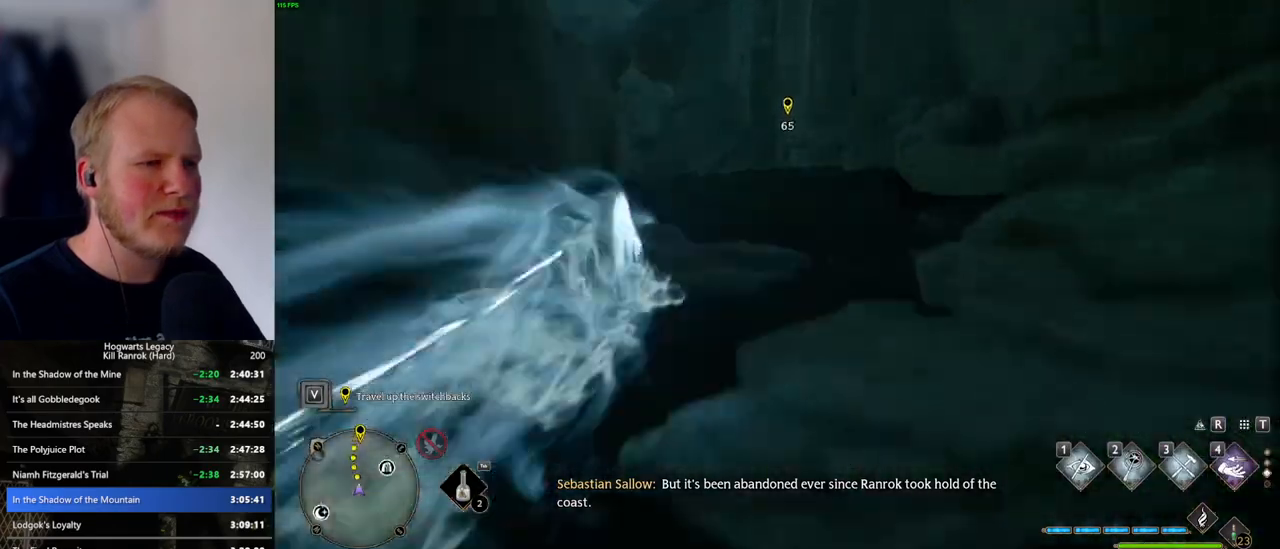
{"keys": ["space", "w"], "mouse": [], "events": [[316, "space", "down"]]}
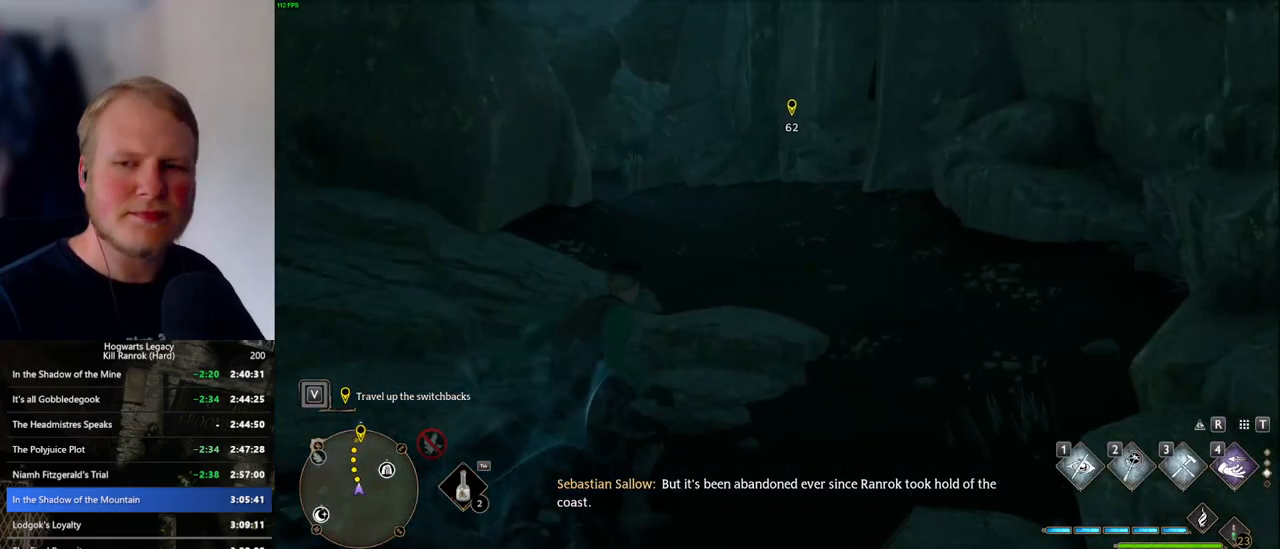
{"keys": ["space", "w"], "mouse": [], "events": []}
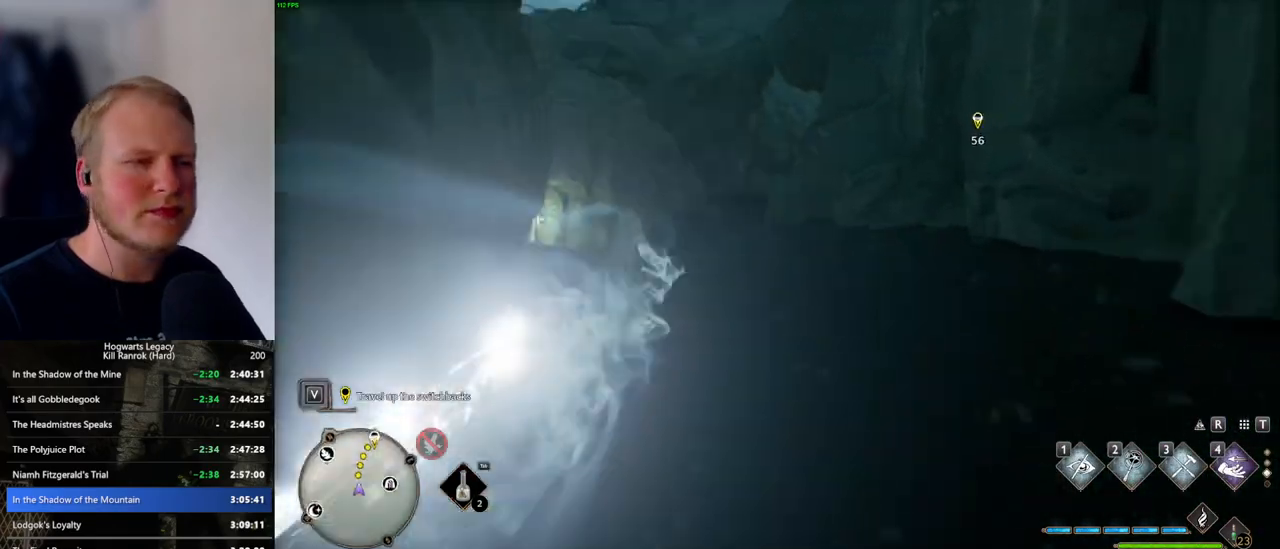
{"keys": ["space", "w"], "mouse": [], "events": [[16, "space", "up"], [416, "space", "down"]]}
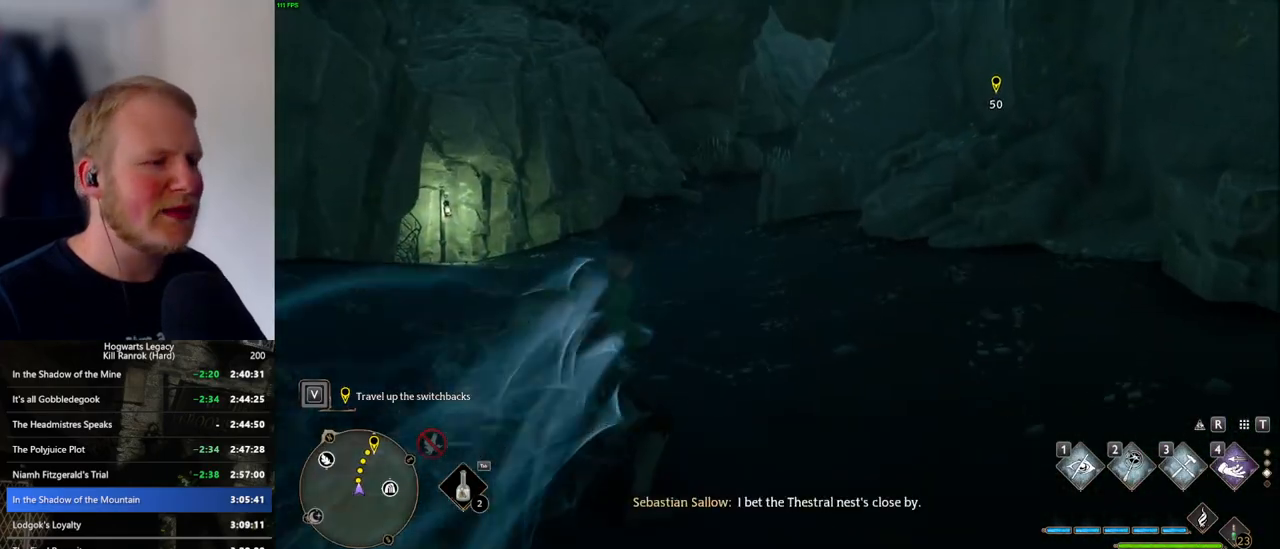
{"keys": ["space", "w"], "mouse": [], "events": []}
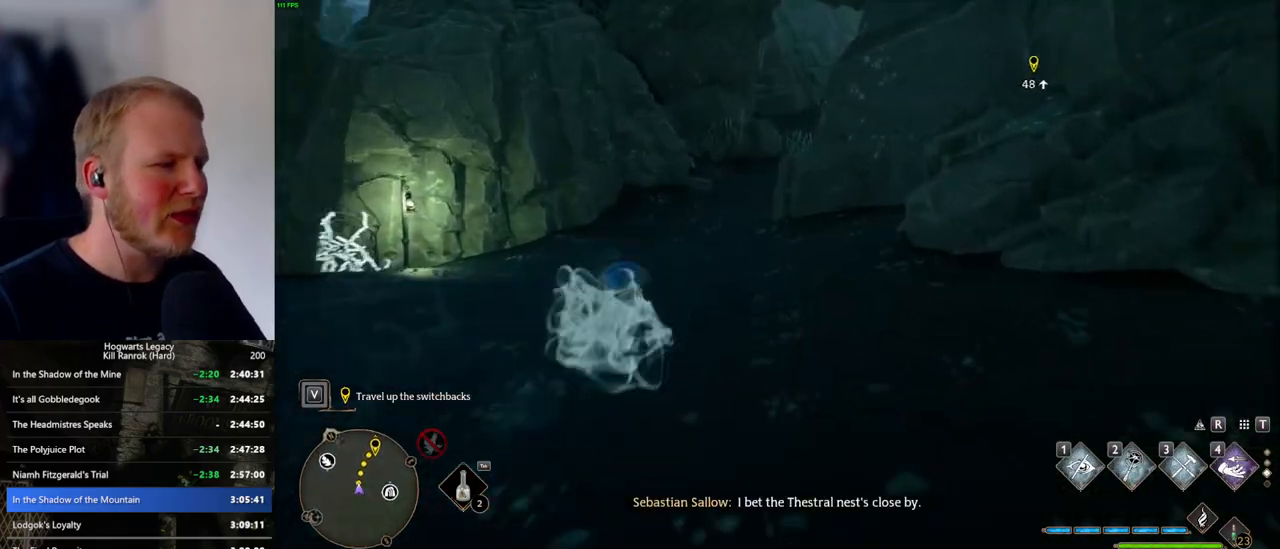
{"keys": ["w"], "mouse": [], "events": [[250, "space", "up"]]}
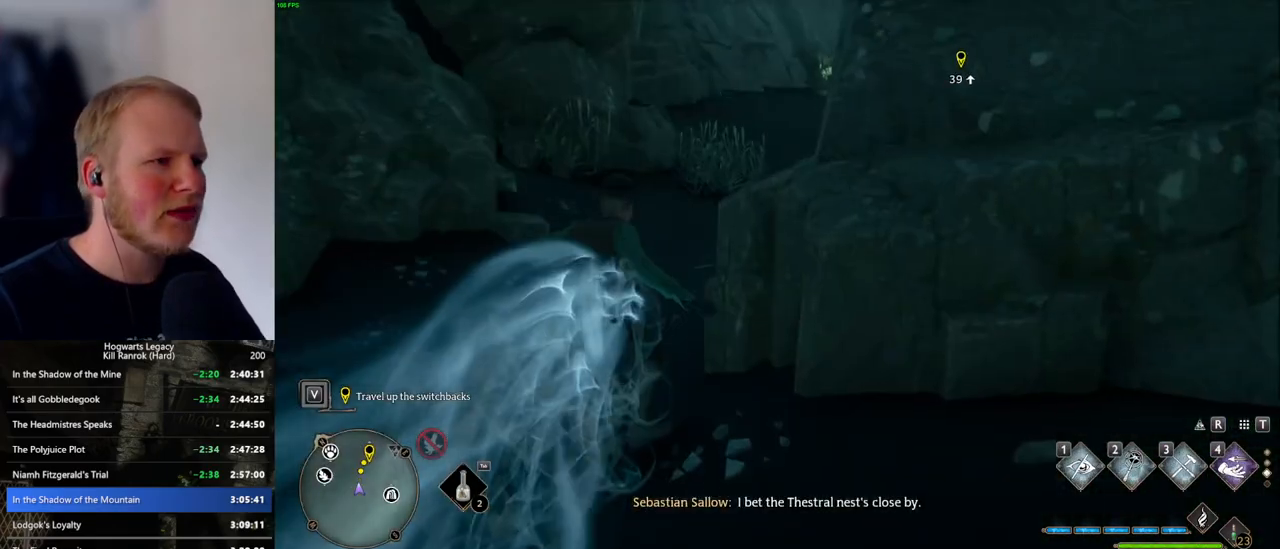
{"keys": ["space", "w"], "mouse": [], "events": [[200, "space", "down"]]}
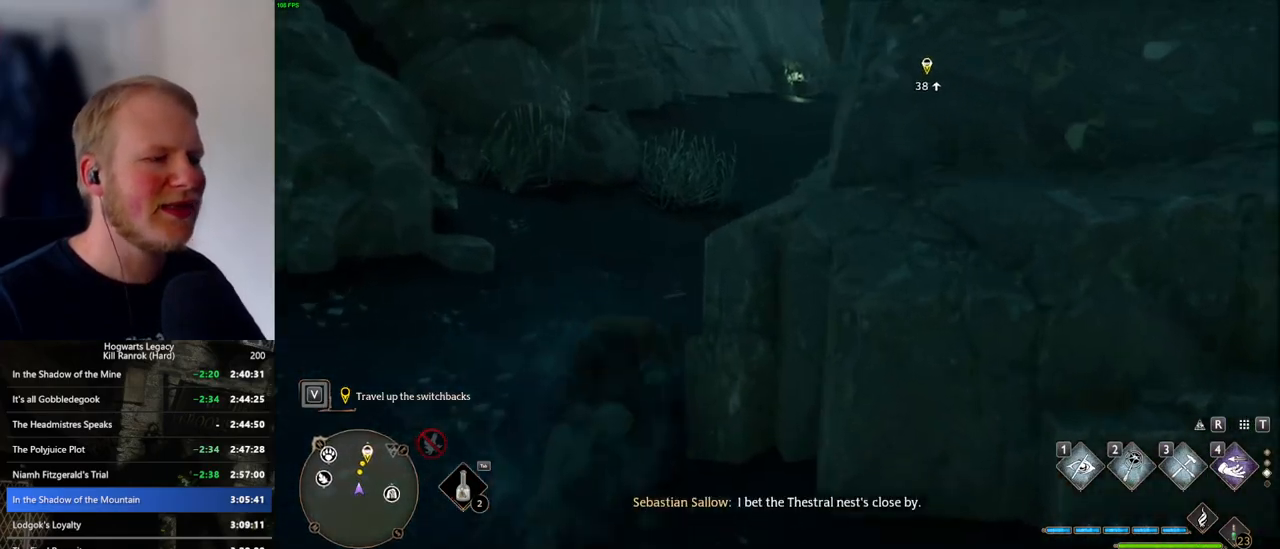
{"keys": ["w"], "mouse": [], "events": [[366, "space", "up"]]}